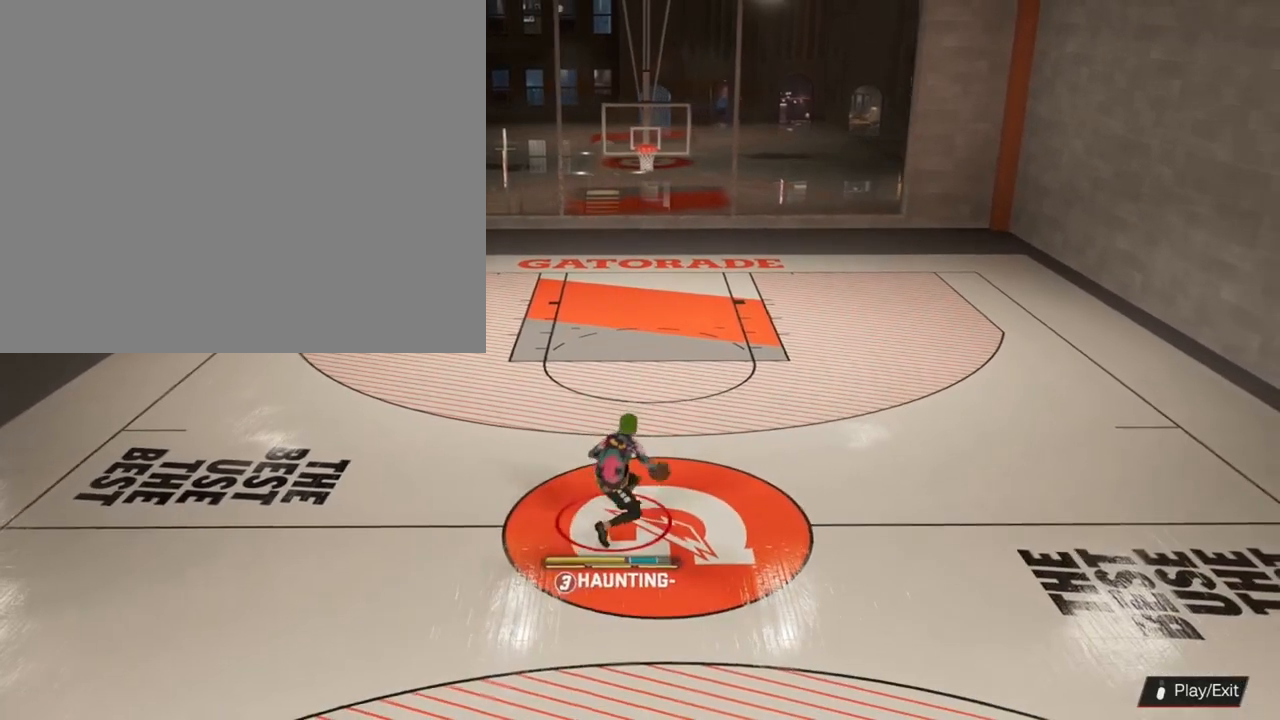
Gameplay with a controller (PlayStation layout); each line is a JSON object with the inputs held at the frame after it. "events" lists button and stick changes between this image and that frame as [ms after this image, input, new state], when the widget could be followed in between.
{"buttons": [], "left_stick": "up-left", "right_stick": "center", "events": []}
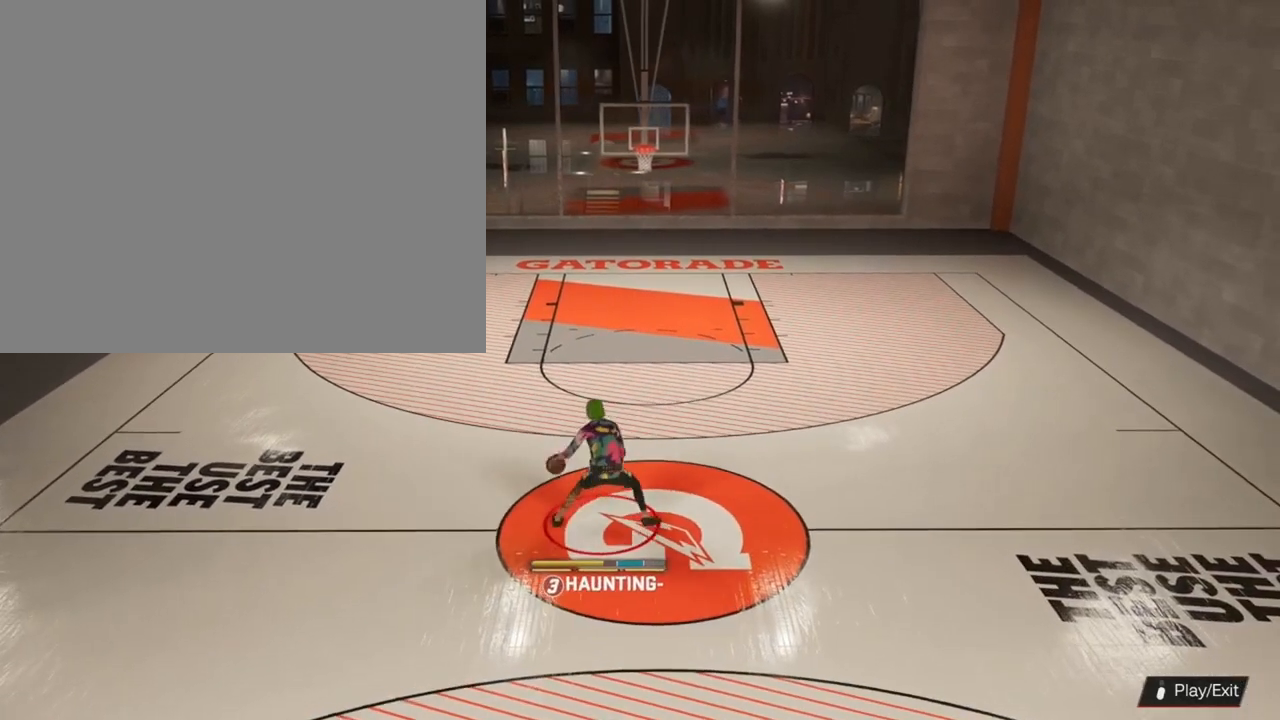
{"buttons": [], "left_stick": "up", "right_stick": "center", "events": [[233, "right_stick", "down-right"], [333, "left_stick", "up"], [333, "right_stick", "center"]]}
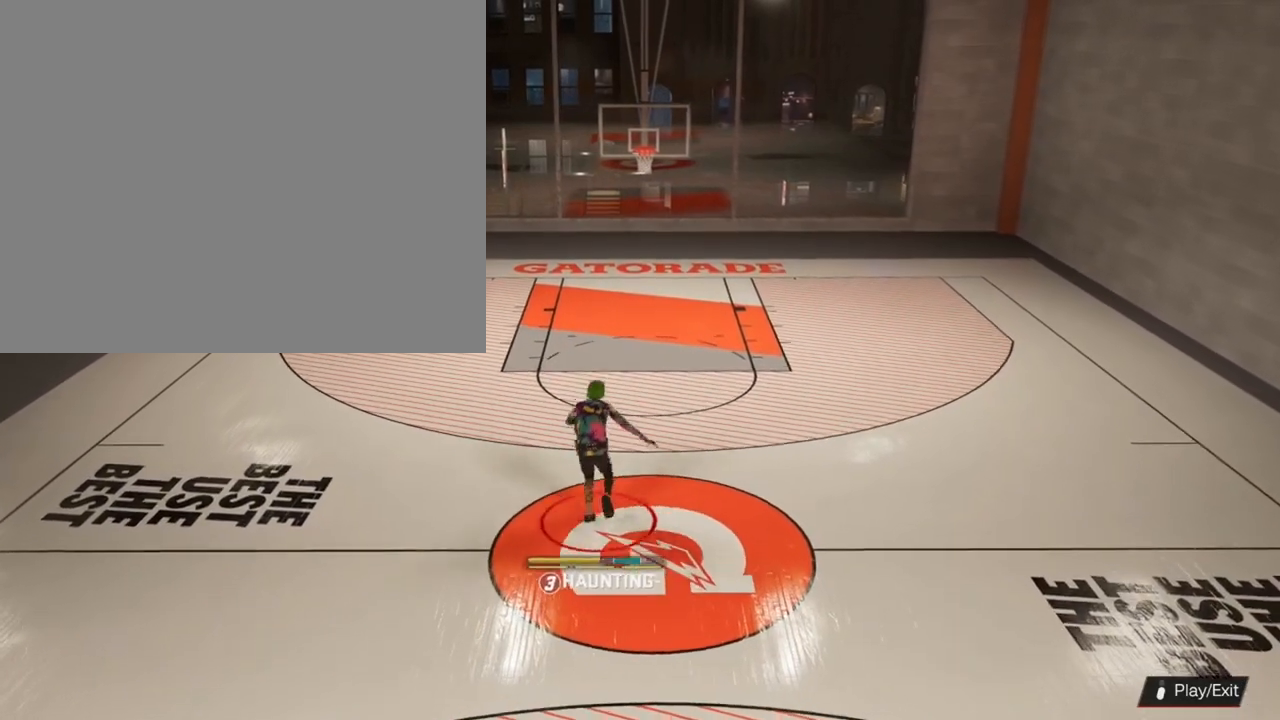
{"buttons": [], "left_stick": "up-left", "right_stick": "up-right", "events": [[400, "left_stick", "up-left"], [400, "right_stick", "up-right"]]}
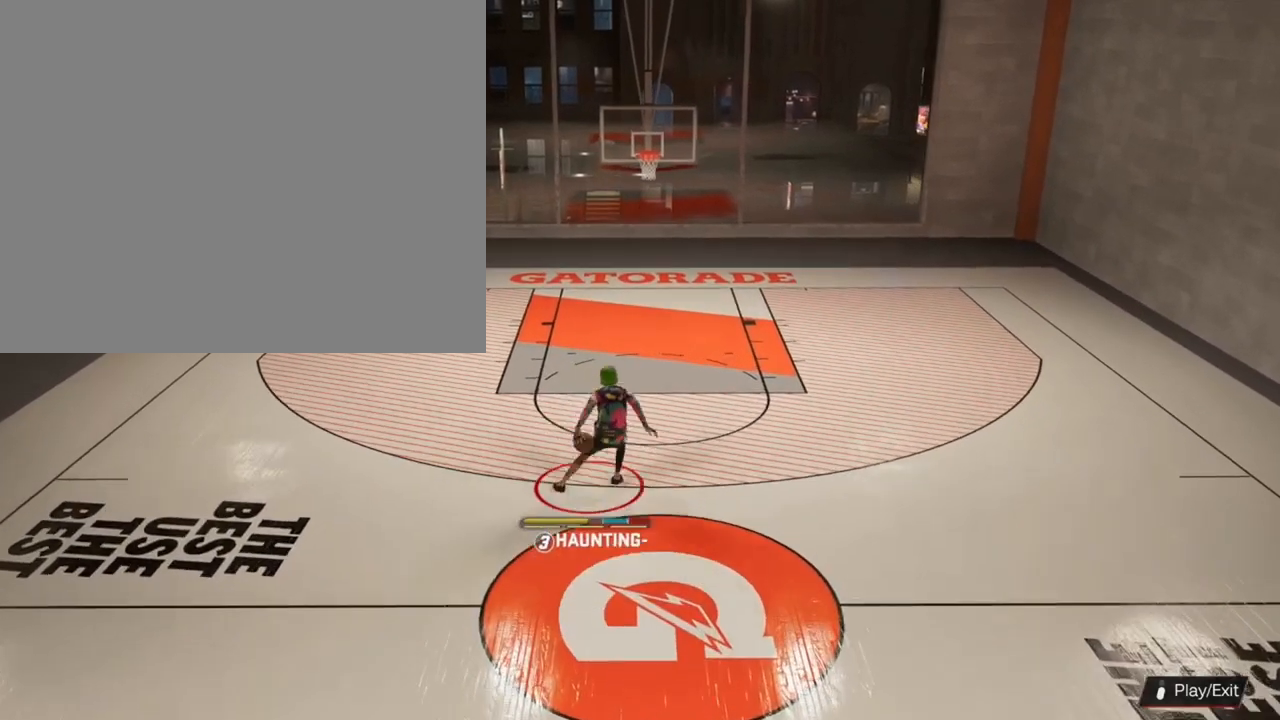
{"buttons": [], "left_stick": "down", "right_stick": "center", "events": [[133, "right_stick", "down-right"], [200, "left_stick", "down-left"], [233, "right_stick", "center"], [433, "left_stick", "down"]]}
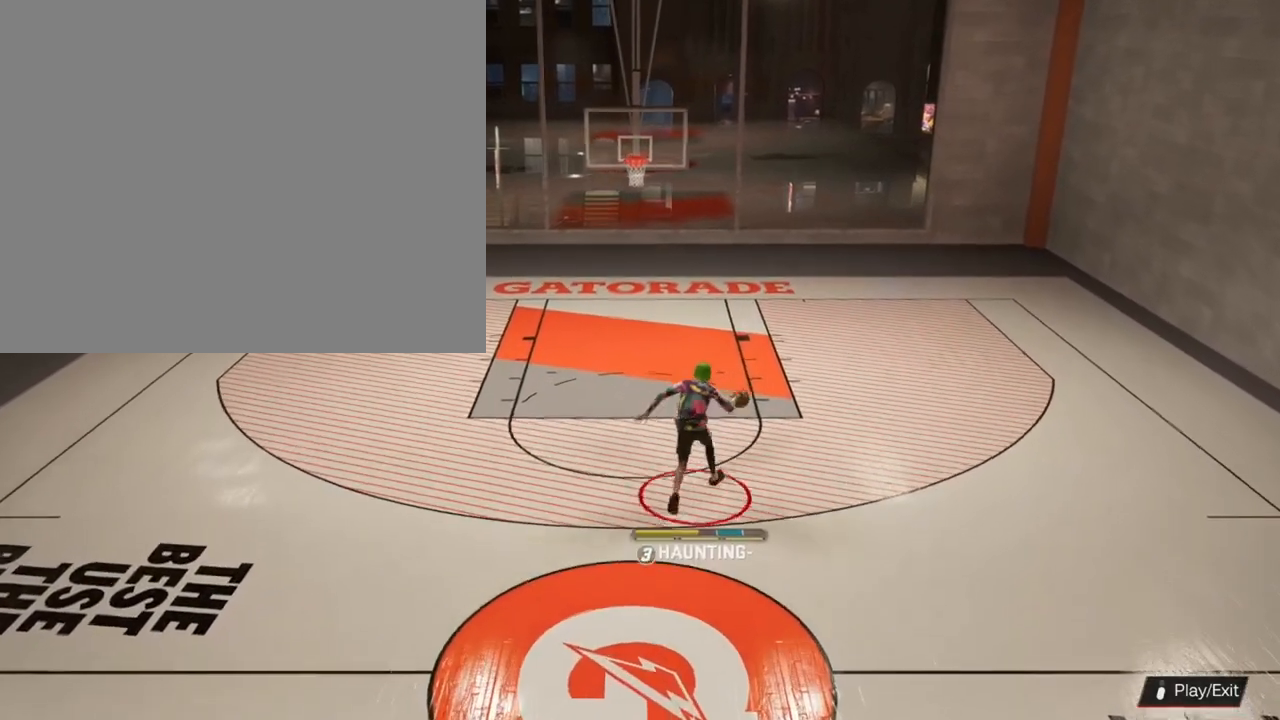
{"buttons": [], "left_stick": "center", "right_stick": "center", "events": [[367, "L2", "down"], [500, "L2", "up"], [500, "left_stick", "center"]]}
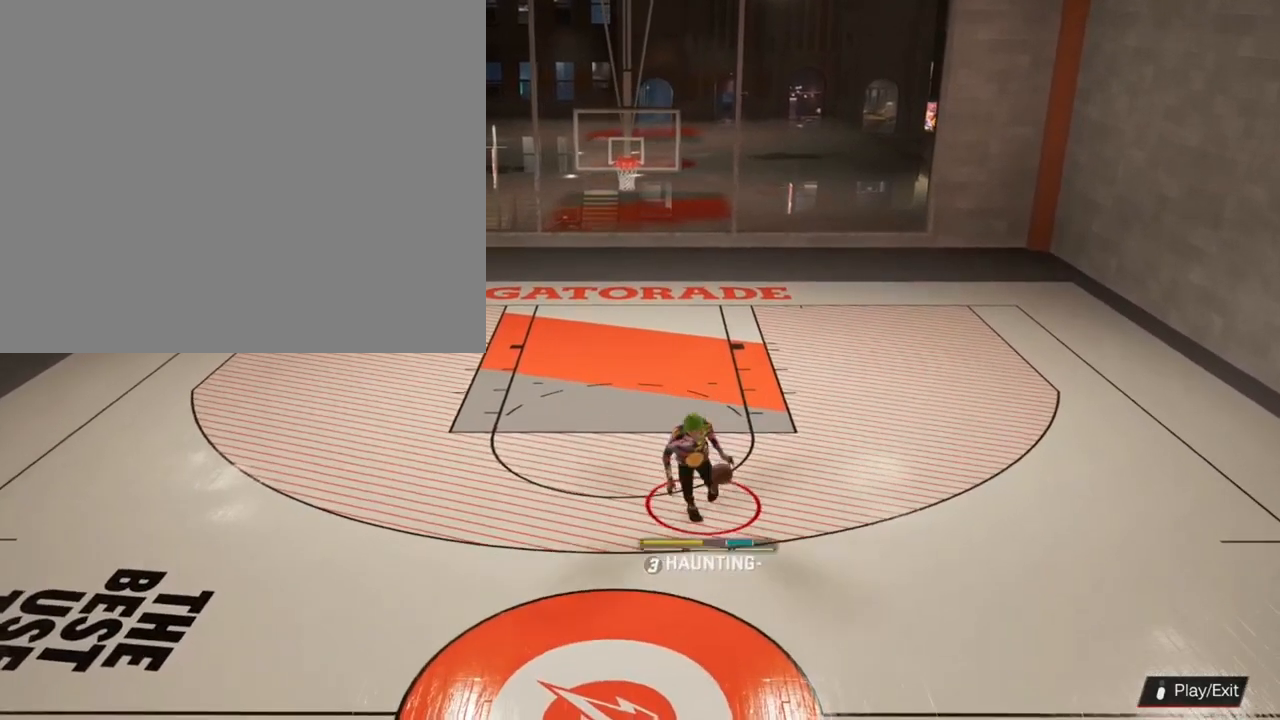
{"buttons": [], "left_stick": "center", "right_stick": "center", "events": []}
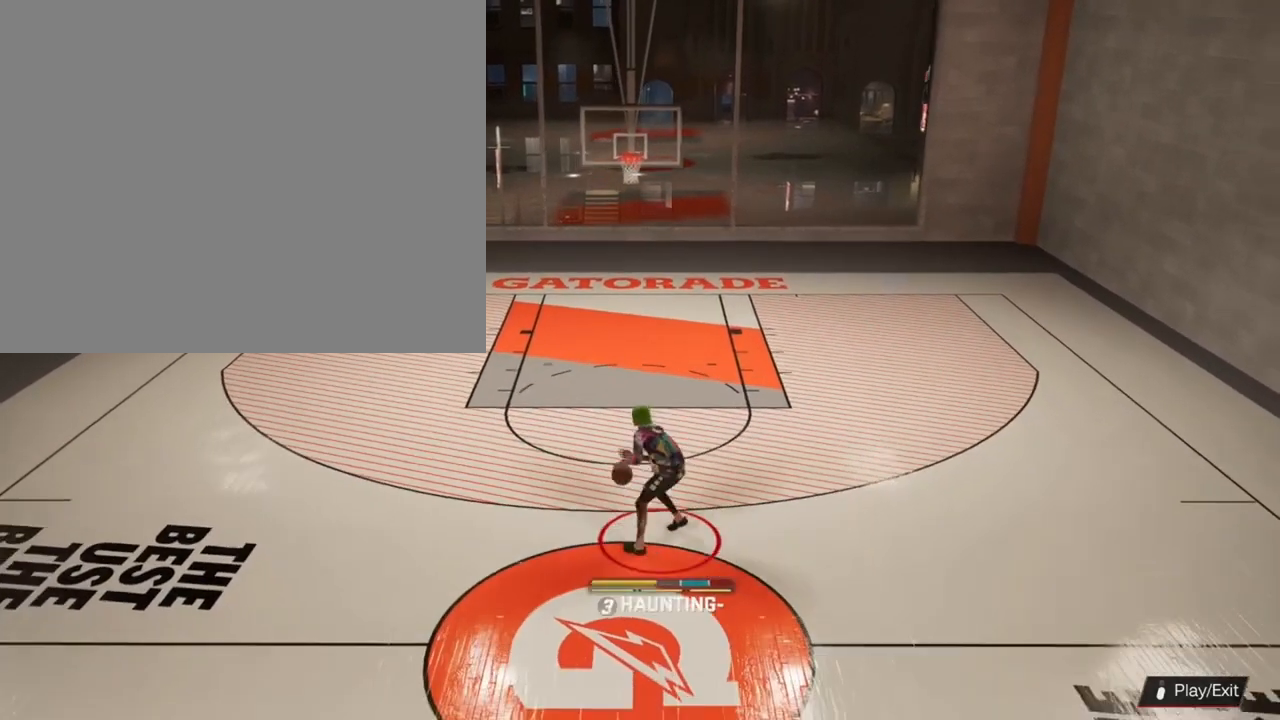
{"buttons": ["SQUARE"], "left_stick": "center", "right_stick": "center", "events": [[33, "SQUARE", "down"]]}
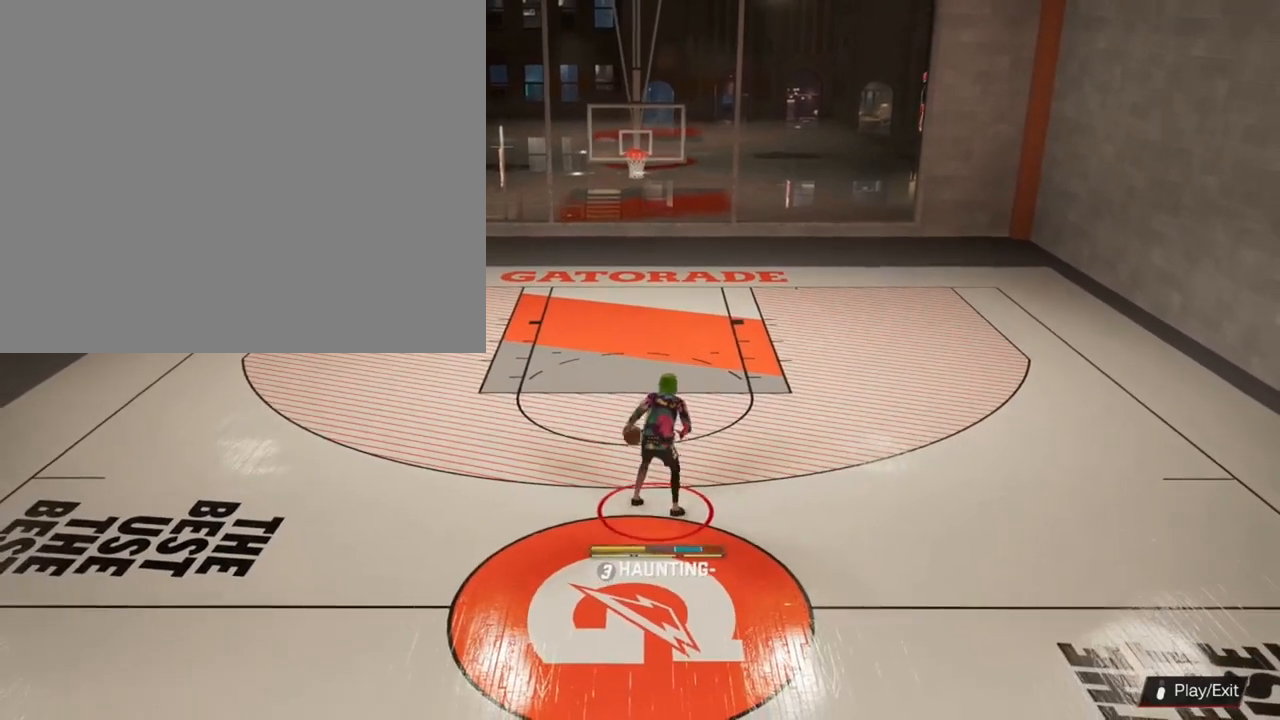
{"buttons": [], "left_stick": "center", "right_stick": "center", "events": [[300, "SQUARE", "up"]]}
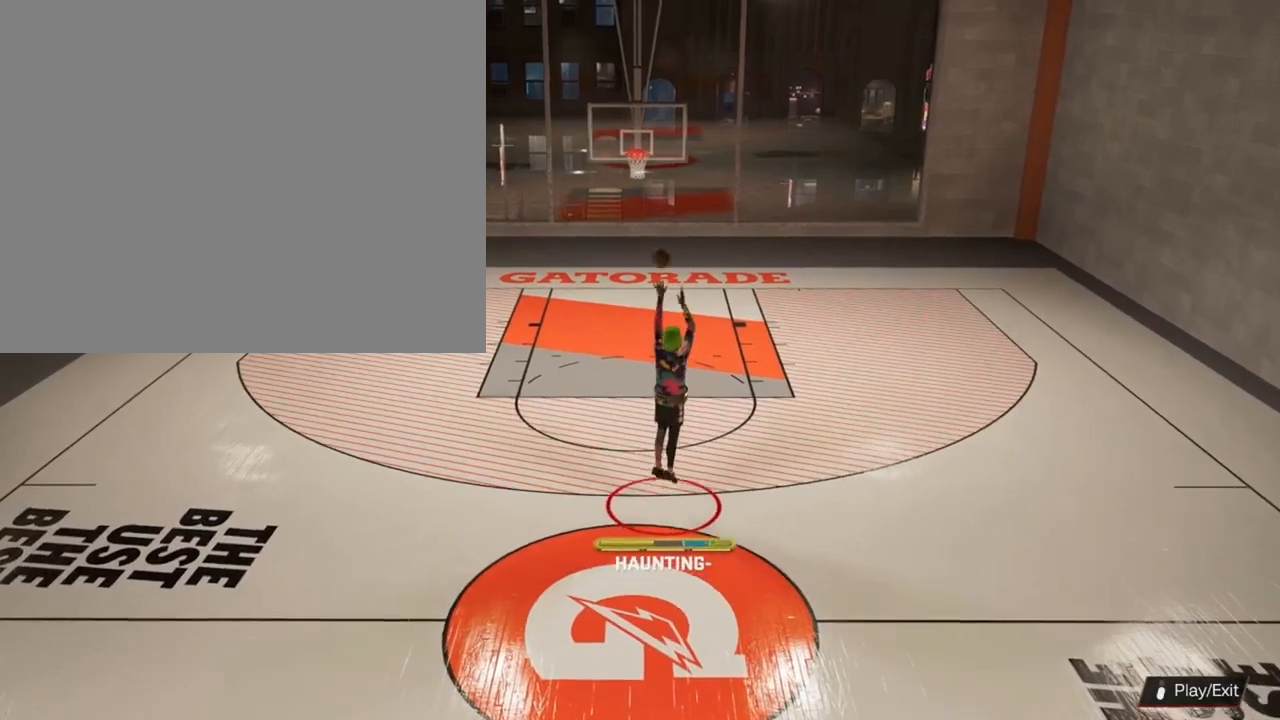
{"buttons": [], "left_stick": "center", "right_stick": "center", "events": []}
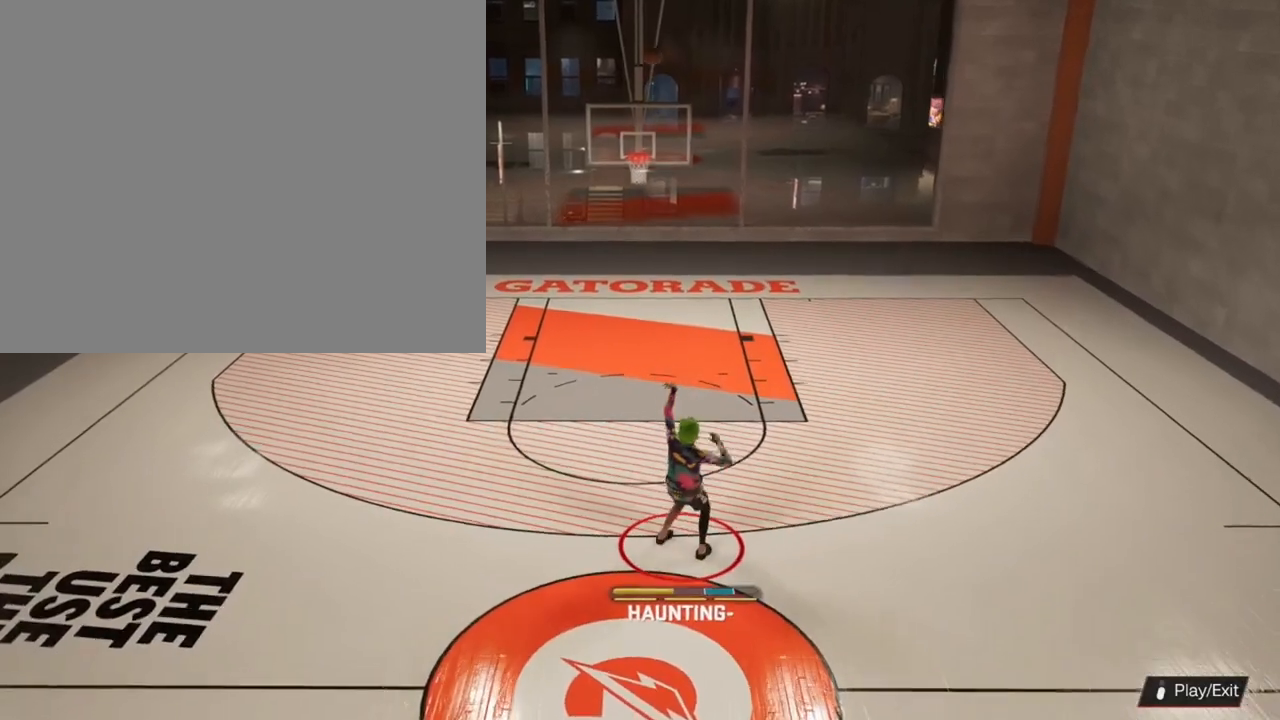
{"buttons": [], "left_stick": "center", "right_stick": "center", "events": []}
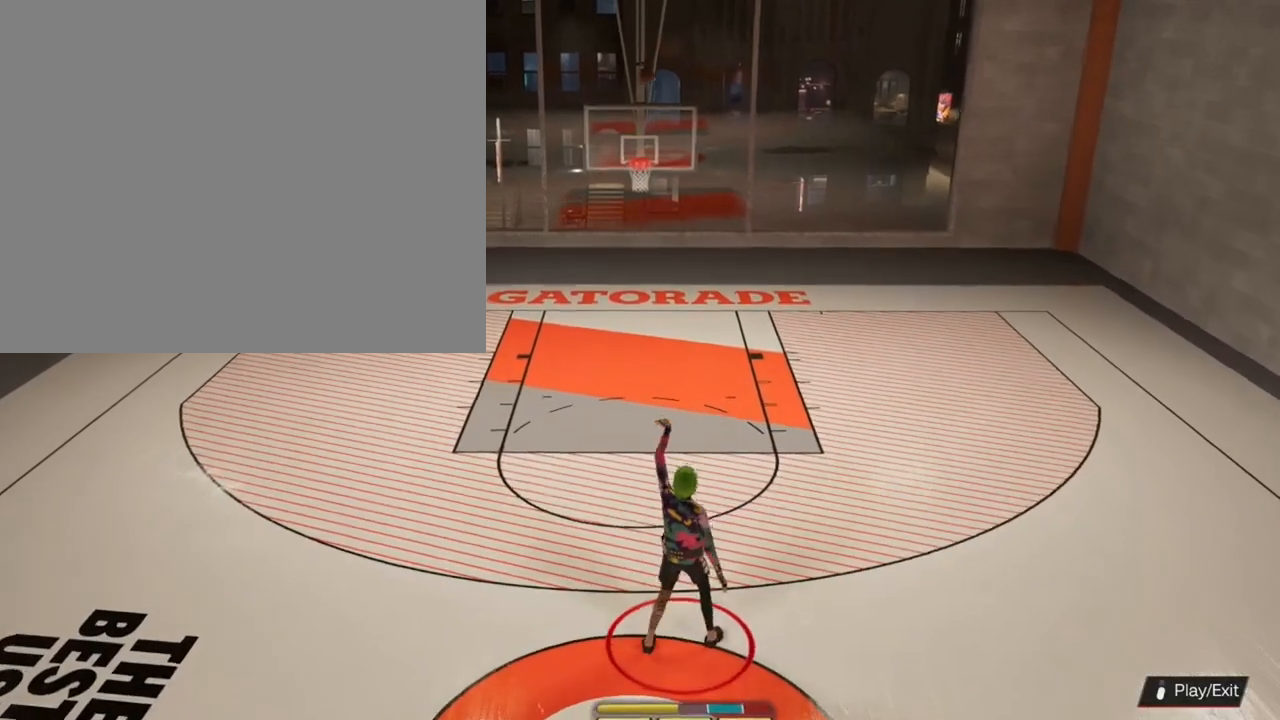
{"buttons": [], "left_stick": "up", "right_stick": "center", "events": [[300, "left_stick", "up"]]}
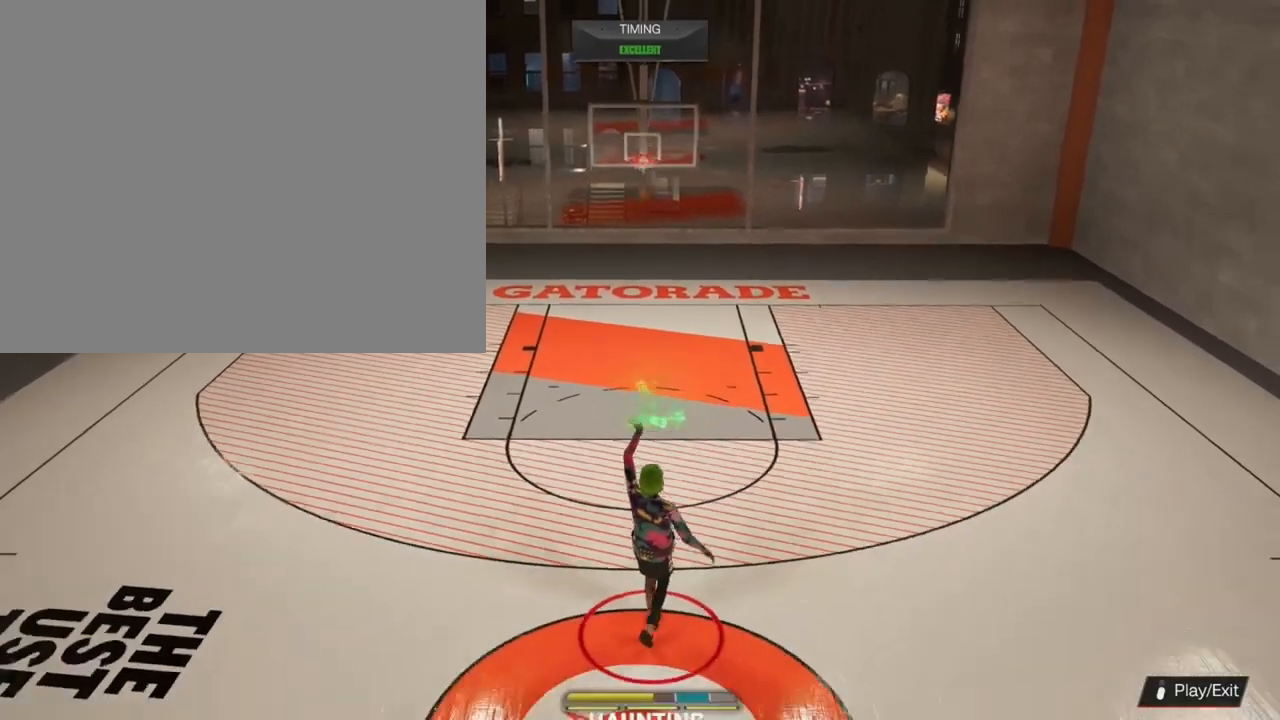
{"buttons": [], "left_stick": "up", "right_stick": "center", "events": []}
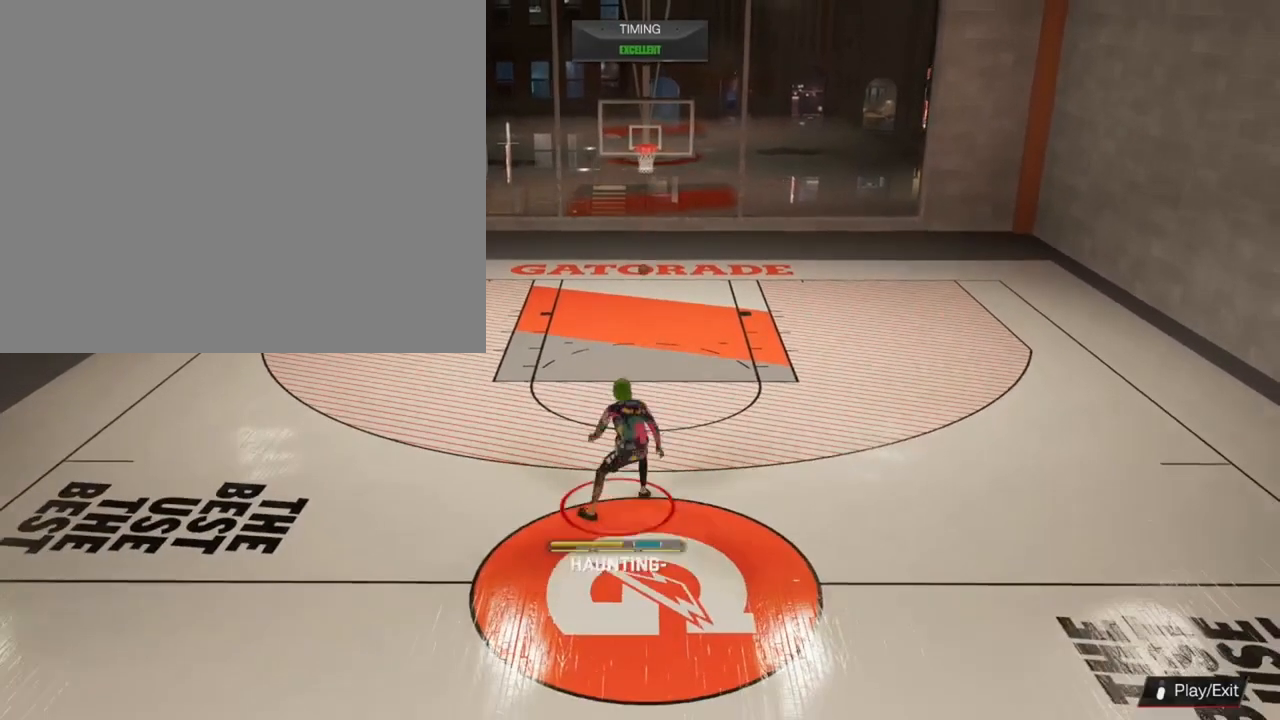
{"buttons": [], "left_stick": "up", "right_stick": "center", "events": []}
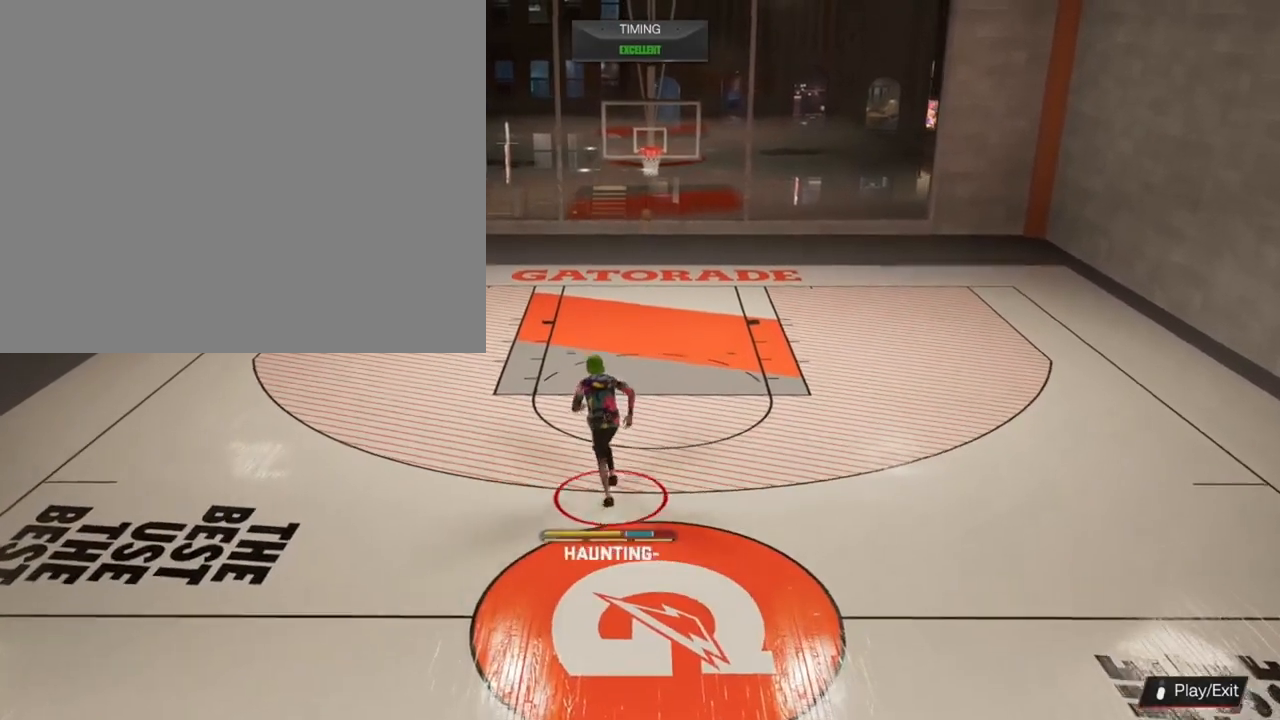
{"buttons": [], "left_stick": "up", "right_stick": "center", "events": []}
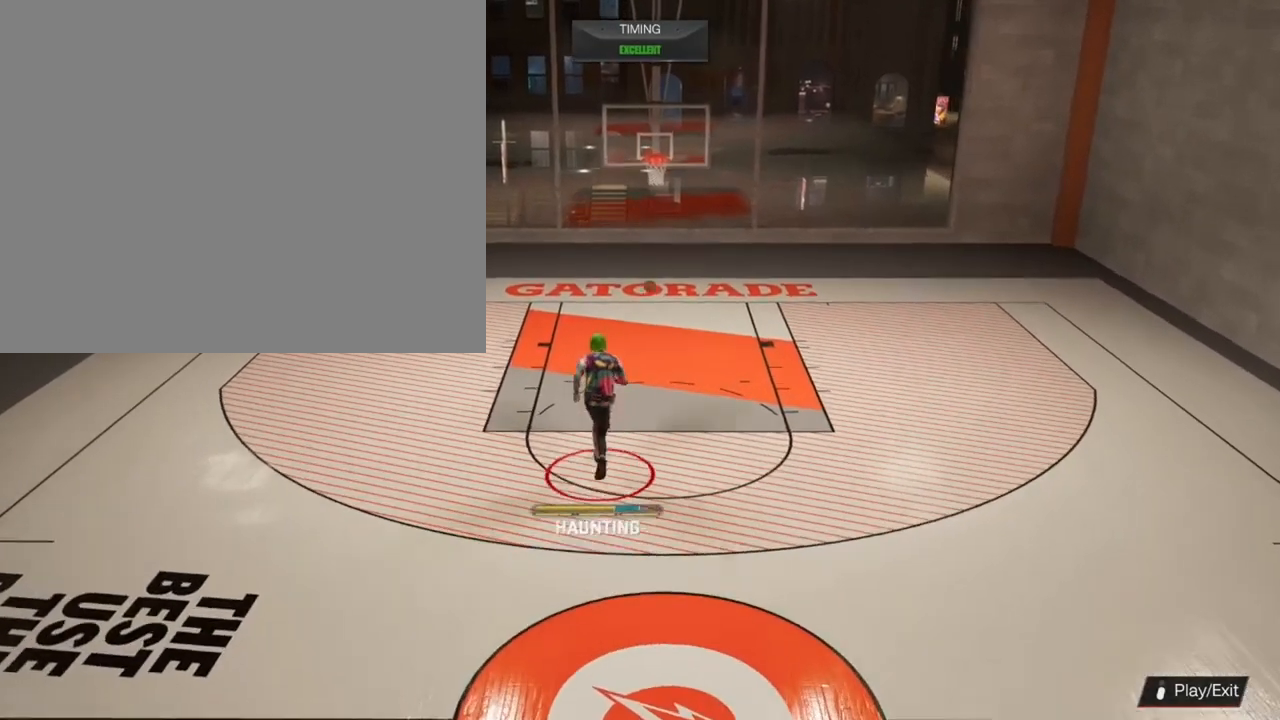
{"buttons": [], "left_stick": "up", "right_stick": "center", "events": []}
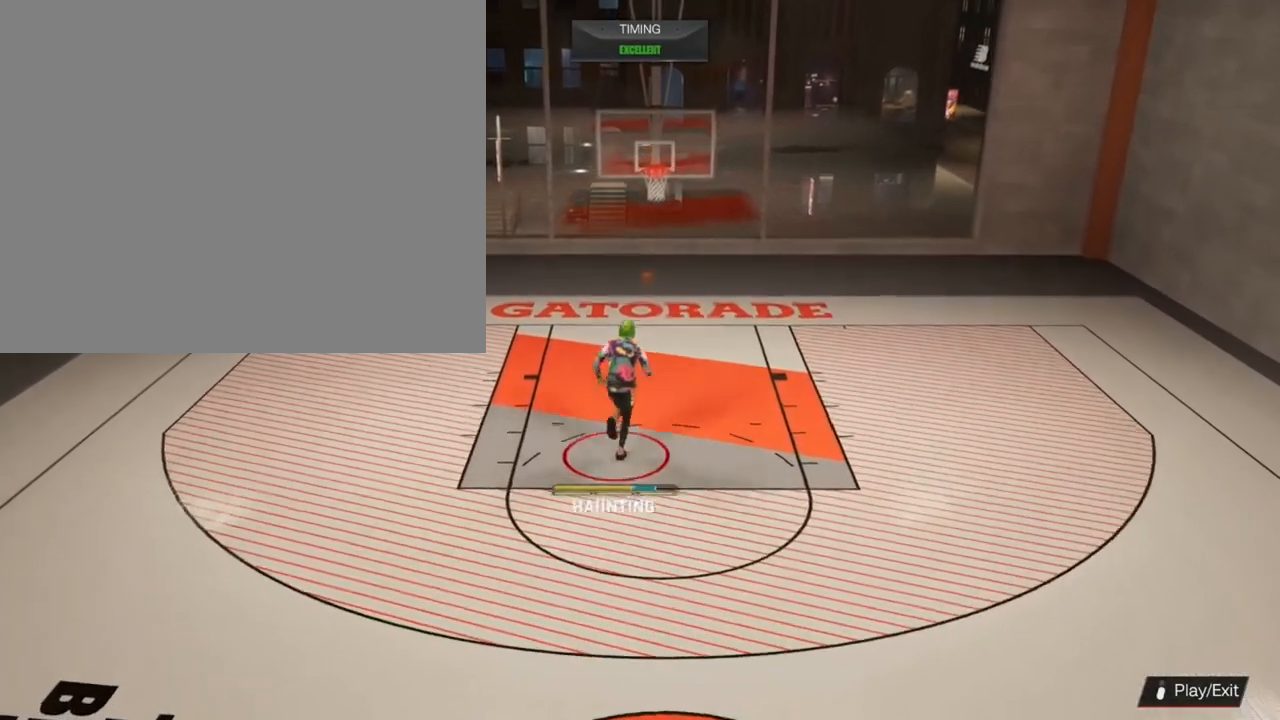
{"buttons": [], "left_stick": "up", "right_stick": "center", "events": []}
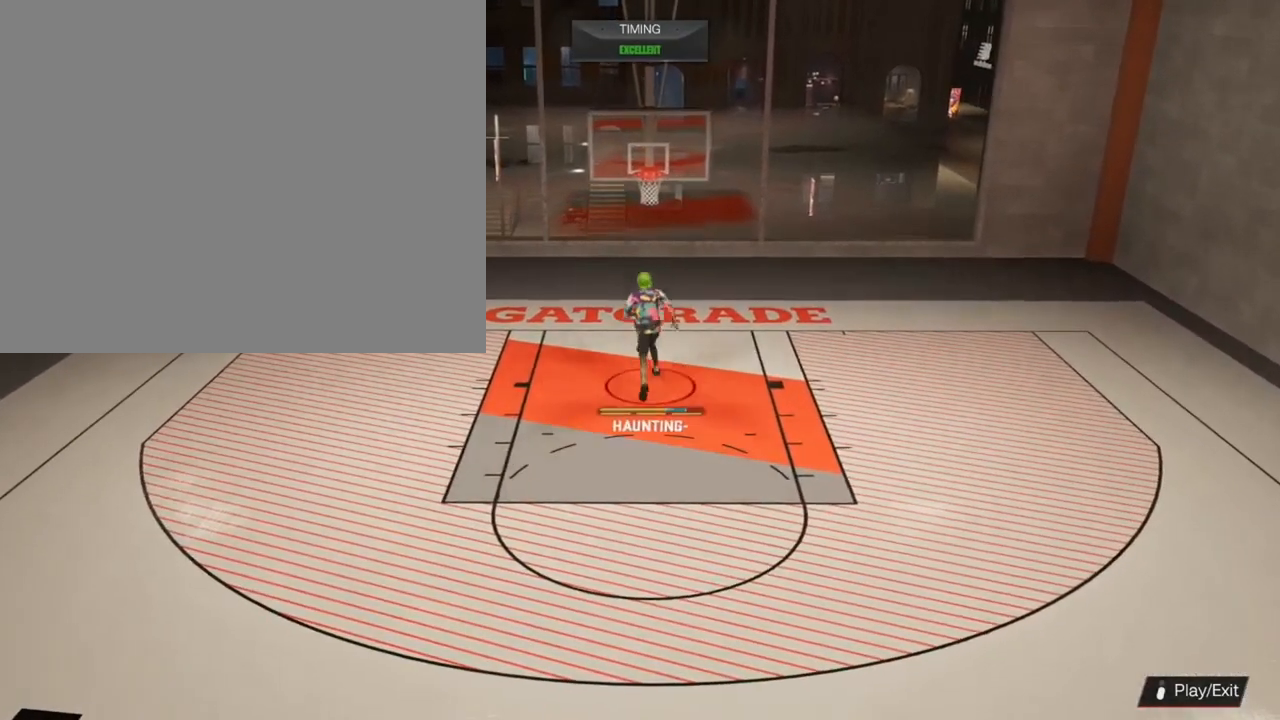
{"buttons": [], "left_stick": "center", "right_stick": "center", "events": [[467, "left_stick", "center"]]}
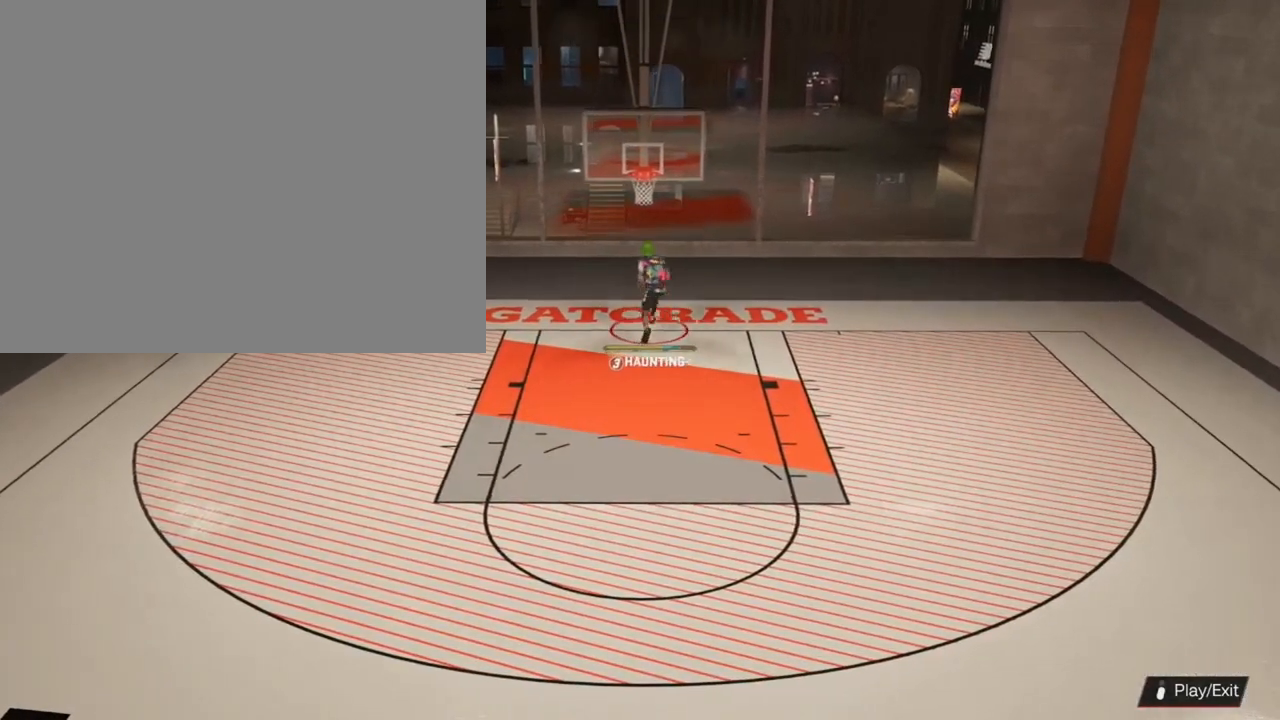
{"buttons": [], "left_stick": "down", "right_stick": "center", "events": [[133, "left_stick", "down-left"], [200, "left_stick", "down"]]}
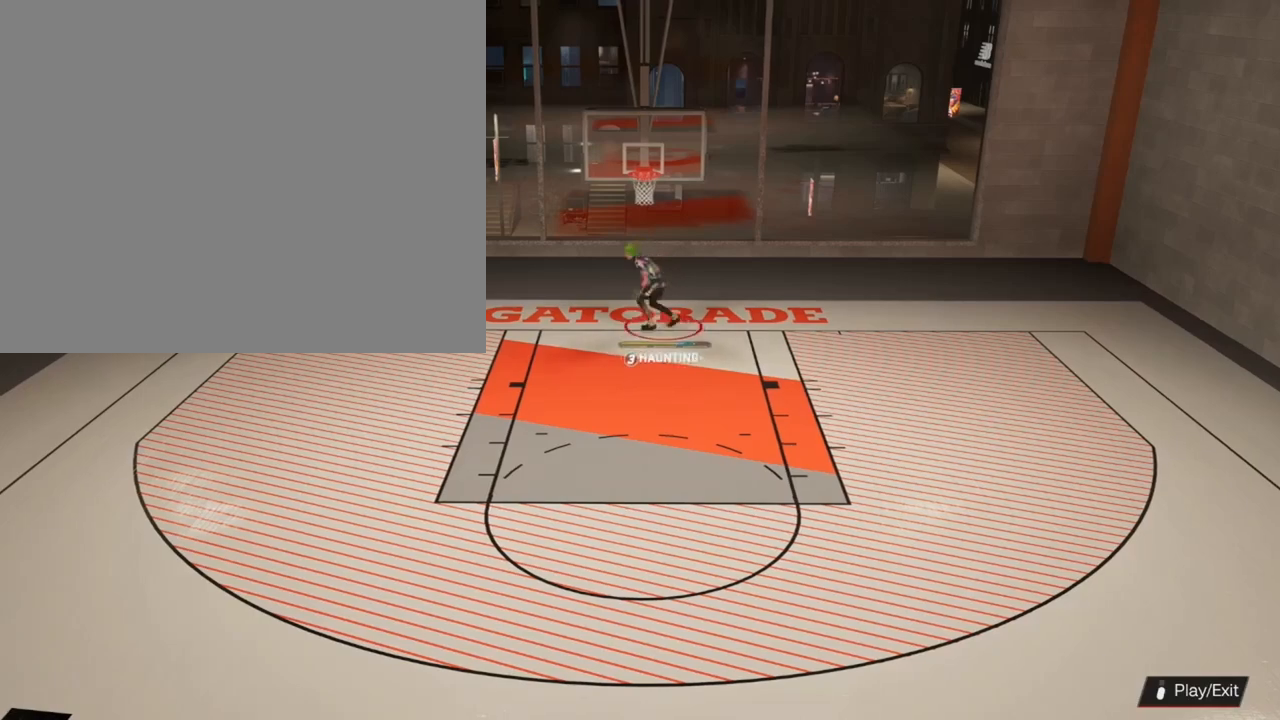
{"buttons": [], "left_stick": "down", "right_stick": "center", "events": []}
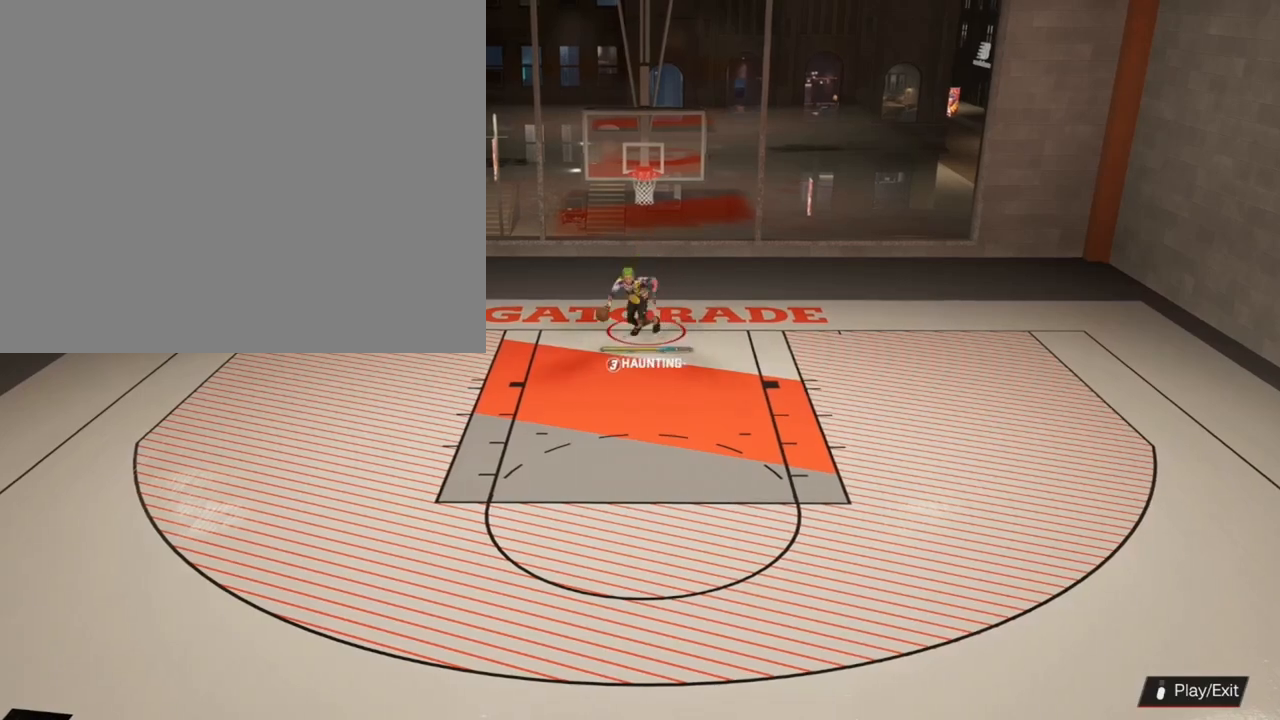
{"buttons": [], "left_stick": "down", "right_stick": "center", "events": []}
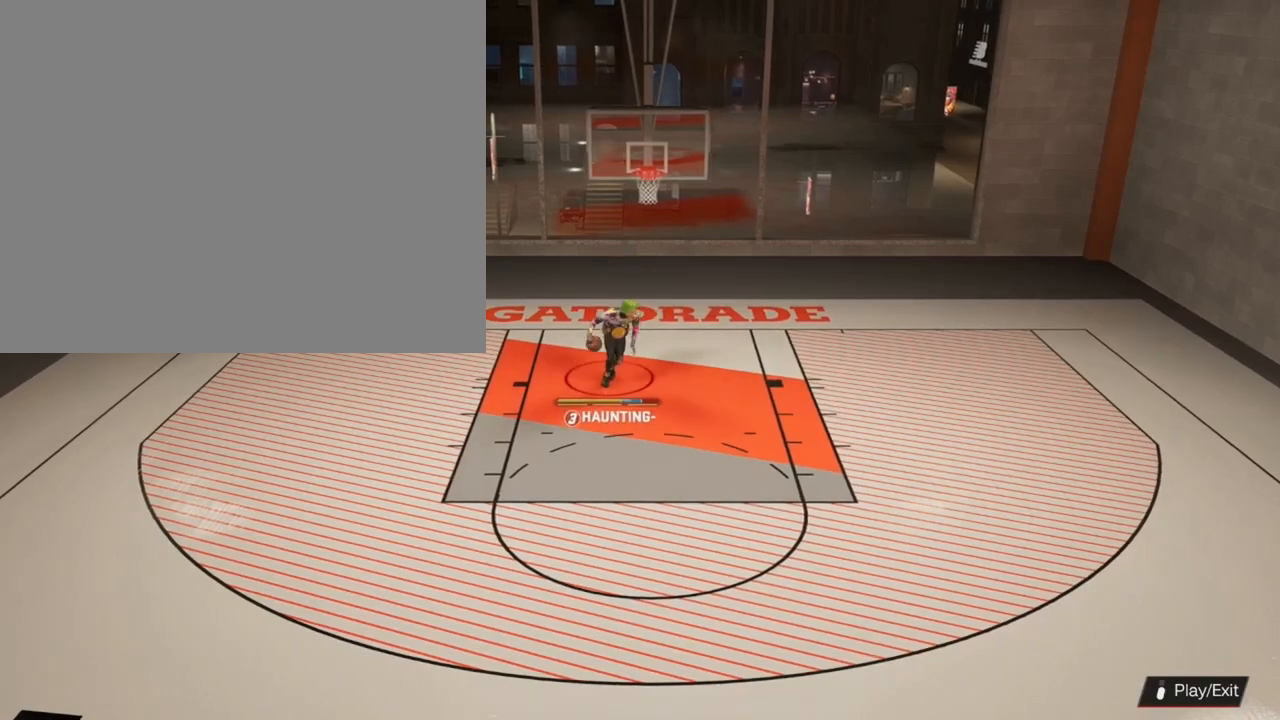
{"buttons": [], "left_stick": "down", "right_stick": "center", "events": []}
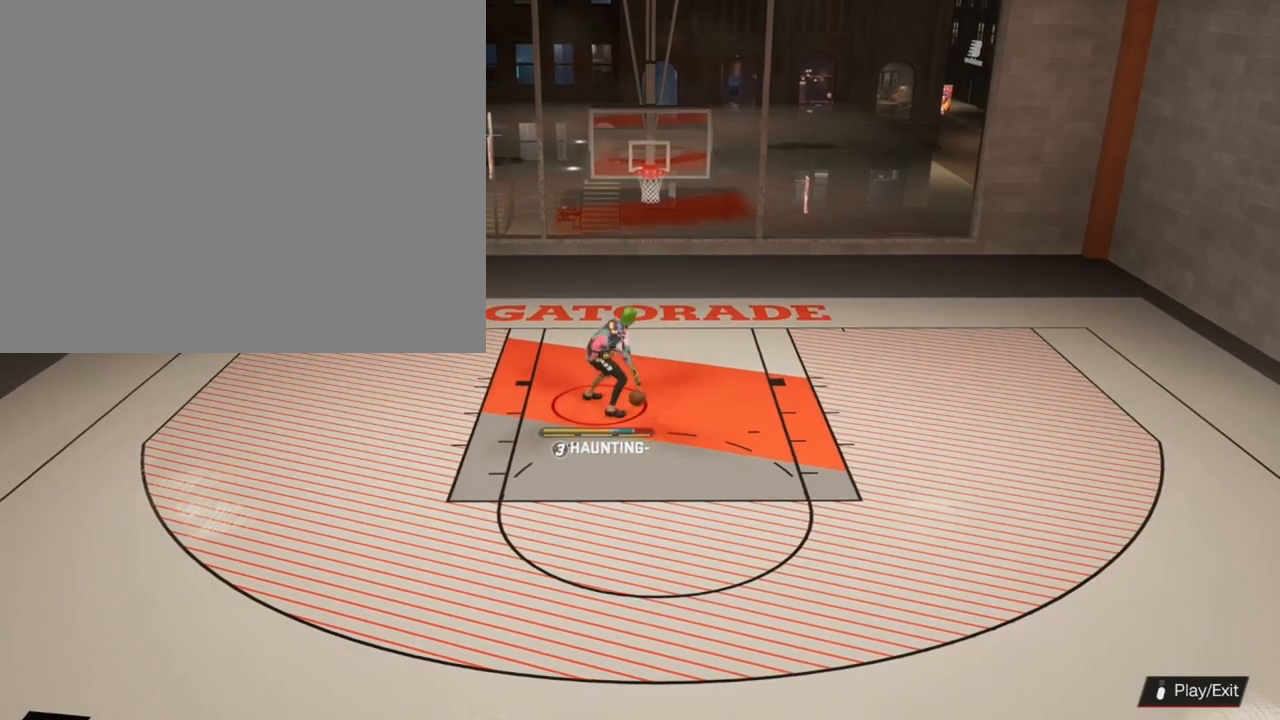
{"buttons": [], "left_stick": "down", "right_stick": "center", "events": []}
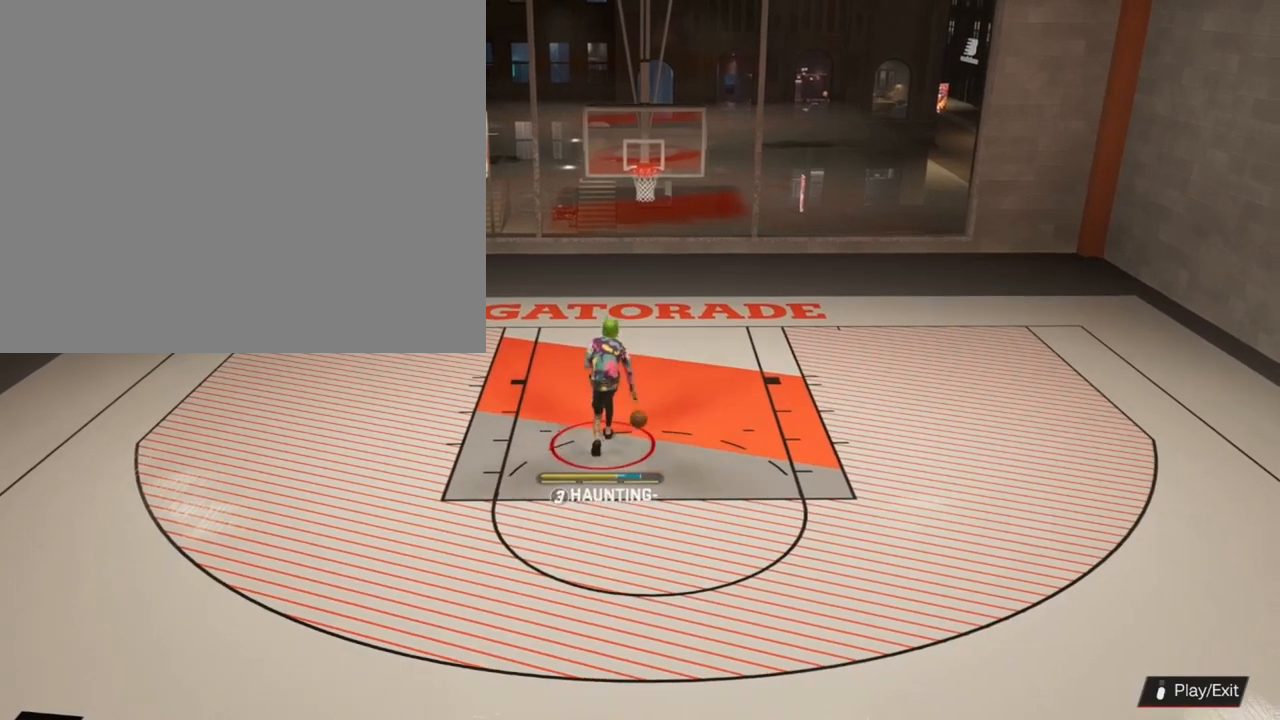
{"buttons": [], "left_stick": "down", "right_stick": "center", "events": []}
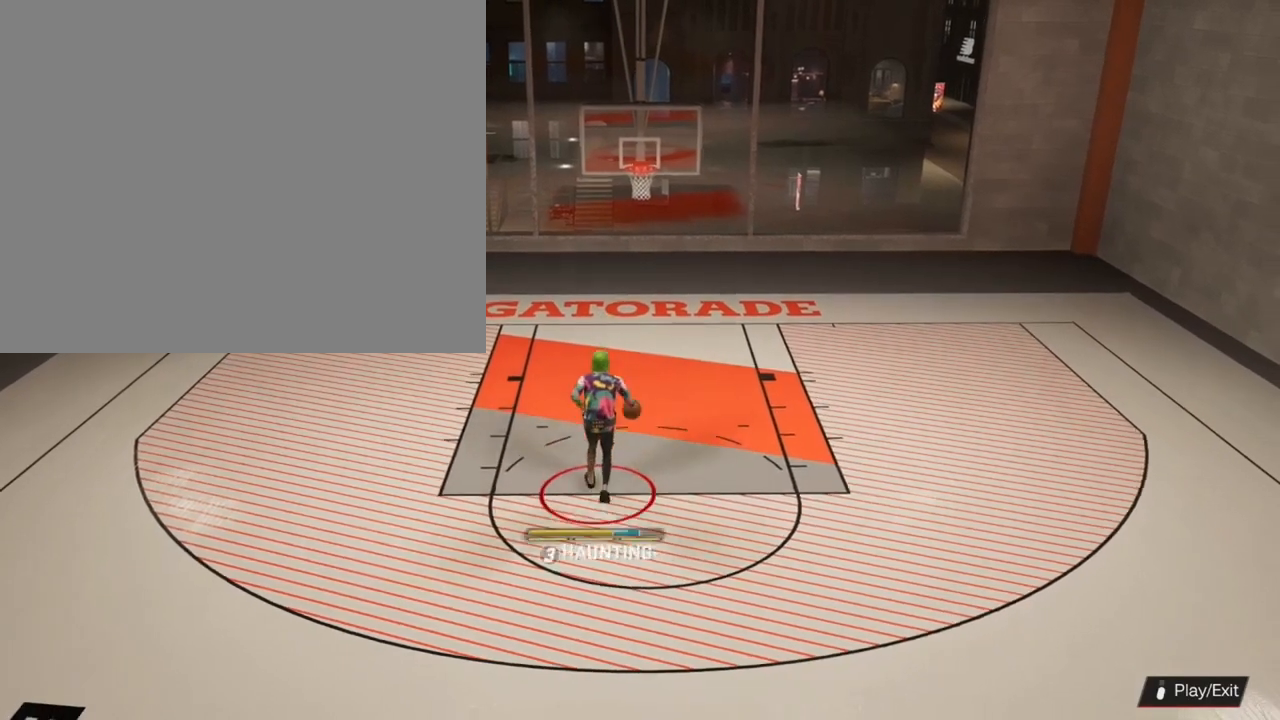
{"buttons": [], "left_stick": "down", "right_stick": "center", "events": []}
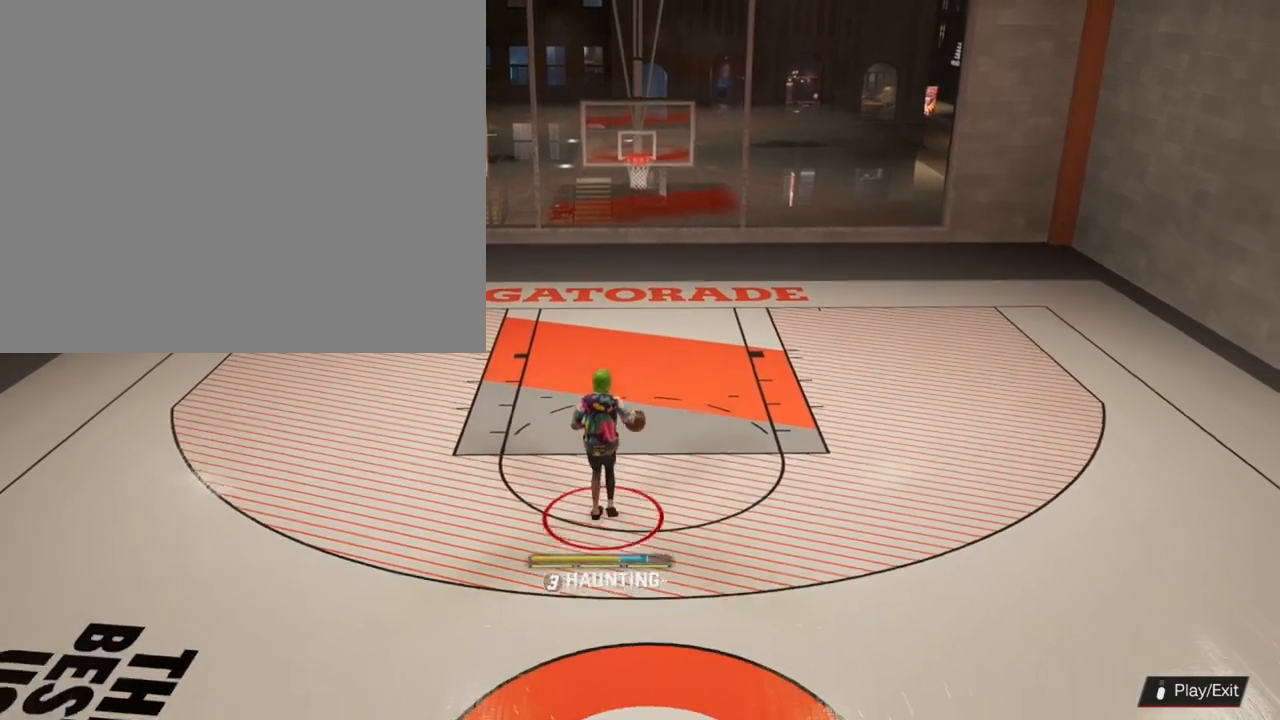
{"buttons": [], "left_stick": "down", "right_stick": "center", "events": []}
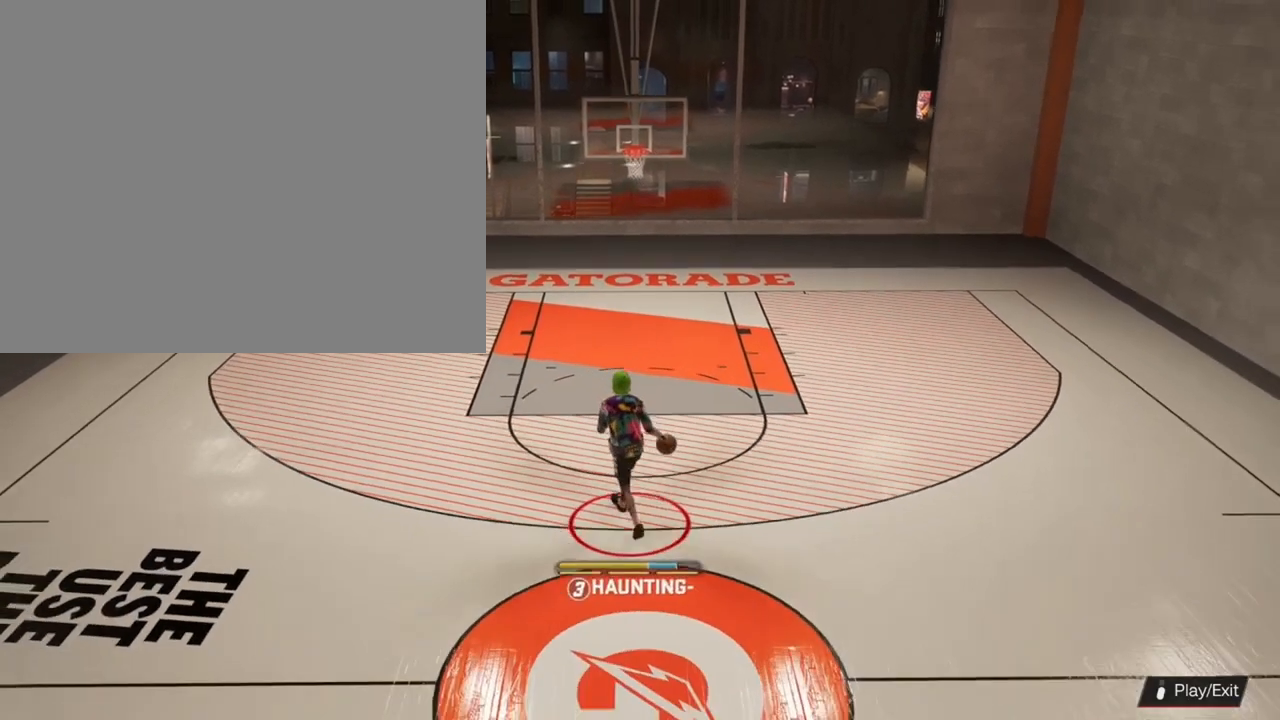
{"buttons": [], "left_stick": "center", "right_stick": "center", "events": [[500, "left_stick", "center"]]}